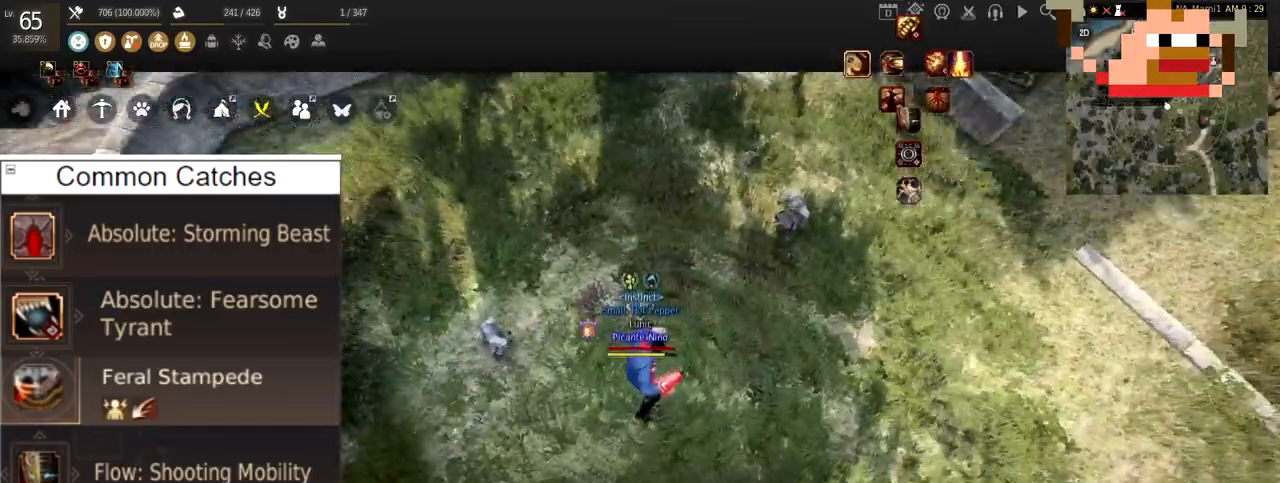
Gameplay with keyboard and mouse; each line is a JSON object with the keys and mouse buttons held at the frame after it. "events" lists presses ("down") and releases ("up") of "a", "c", "d", "e", "f", "q", "s", "shift", "space", "tab", "w", "x", "z", "mouse_left" and "mouse_right" between this image and that frame as [ms after this image, input, new state], when the widget could be followed in between. "mouse_left", "mouse_right" = the "left", "right" buttons of the "mouse" list. No other keys are recorded. Mouse movement is not recorded.
{"keys": [], "mouse": [], "events": []}
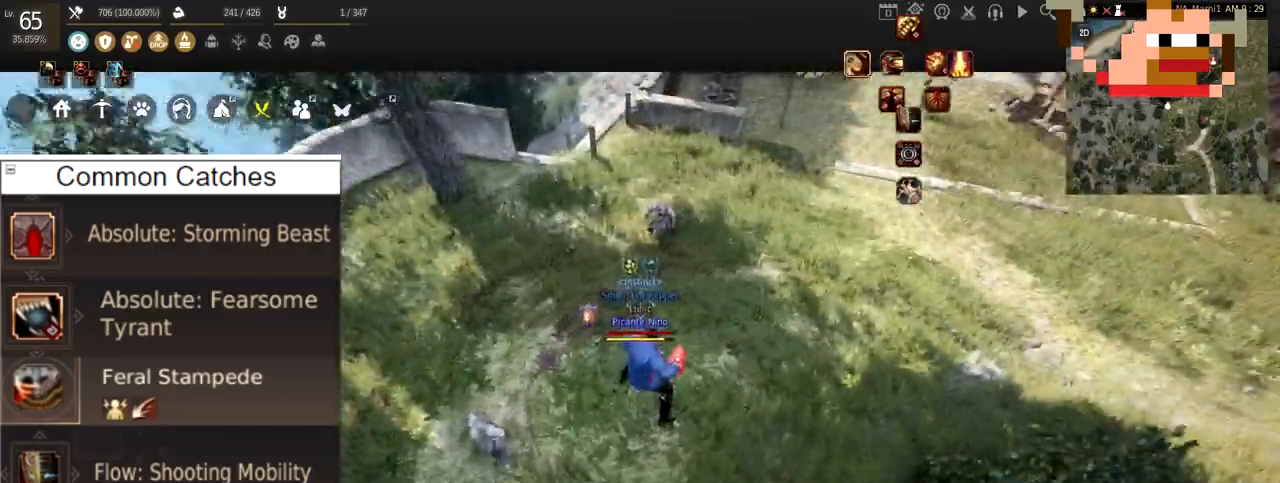
{"keys": ["d"], "mouse": ["right"], "events": [[233, "d", "down"], [400, "mouse_right", "down"]]}
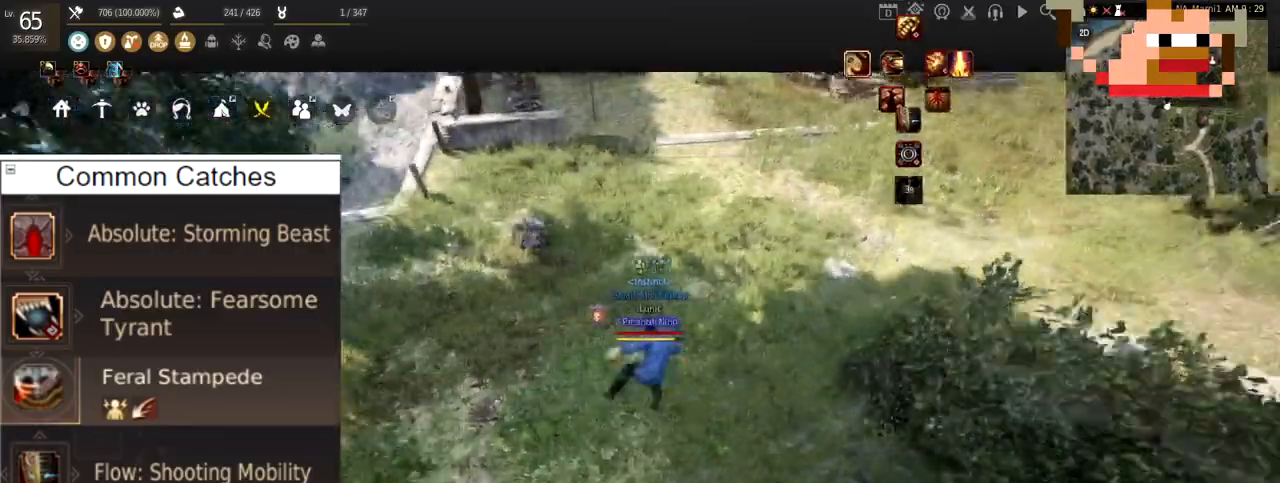
{"keys": [], "mouse": ["left"], "events": [[117, "mouse_right", "up"], [184, "d", "up"], [417, "mouse_left", "down"]]}
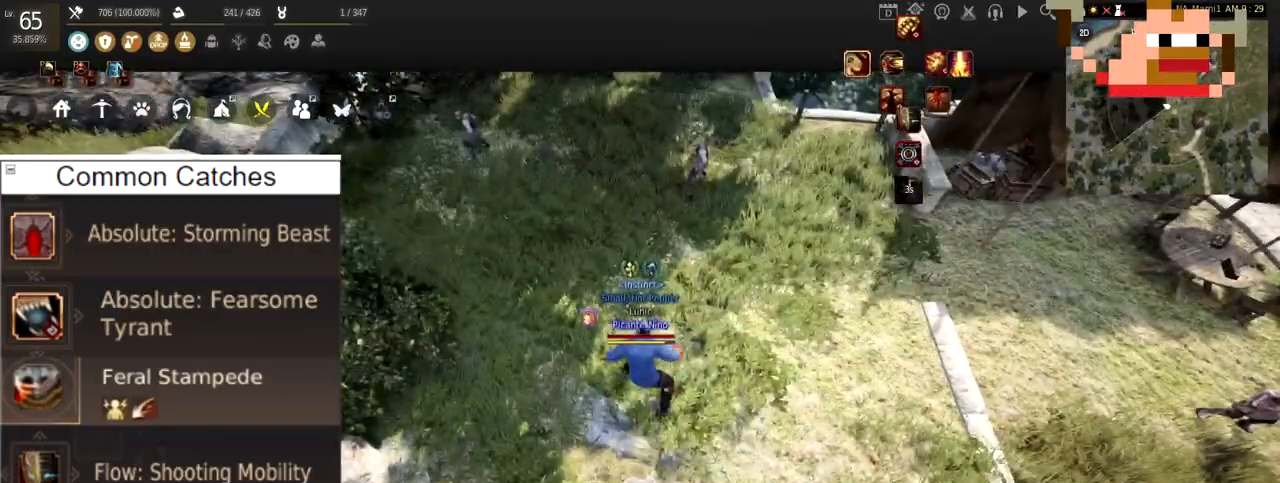
{"keys": [], "mouse": ["left"], "events": []}
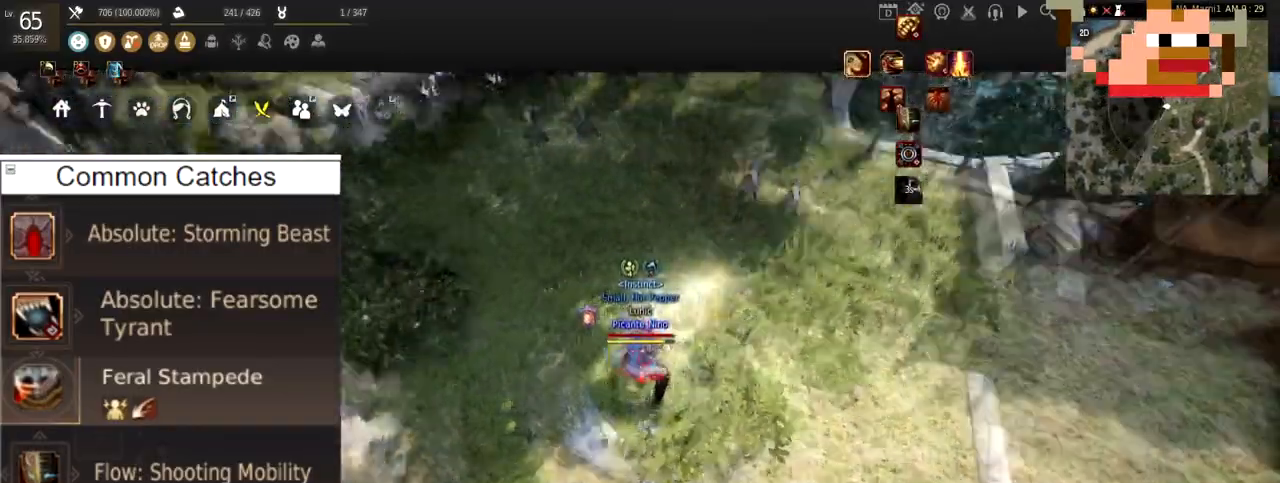
{"keys": ["shift", "x"], "mouse": [], "events": [[17, "mouse_left", "up"], [50, "mouse_right", "down"], [84, "w", "down"], [201, "mouse_right", "up"], [251, "w", "up"], [351, "x", "down"], [384, "shift", "down"]]}
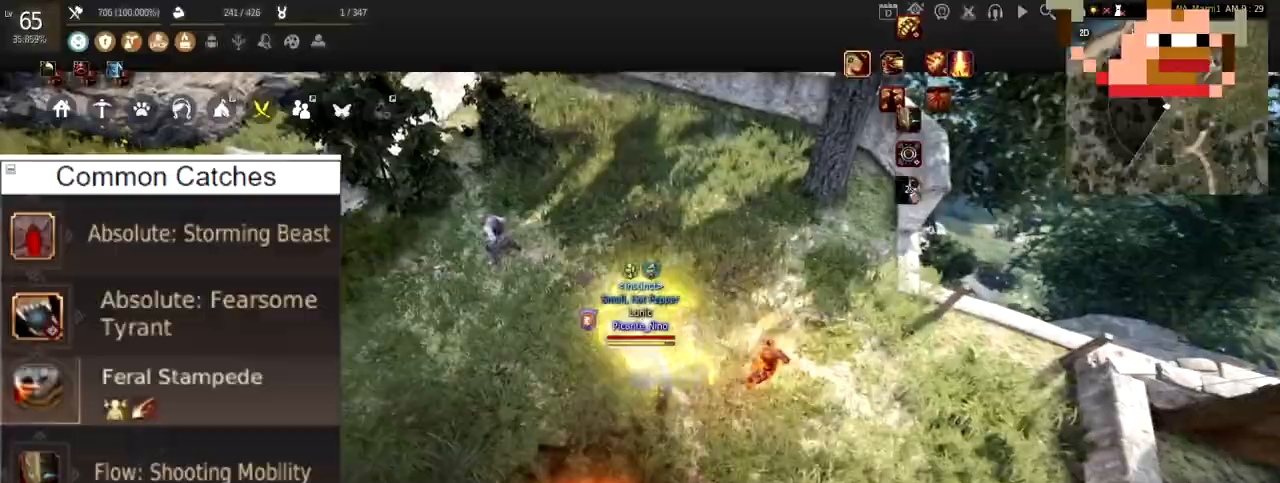
{"keys": [], "mouse": ["left"], "events": [[33, "shift", "up"], [33, "x", "up"], [317, "mouse_left", "down"]]}
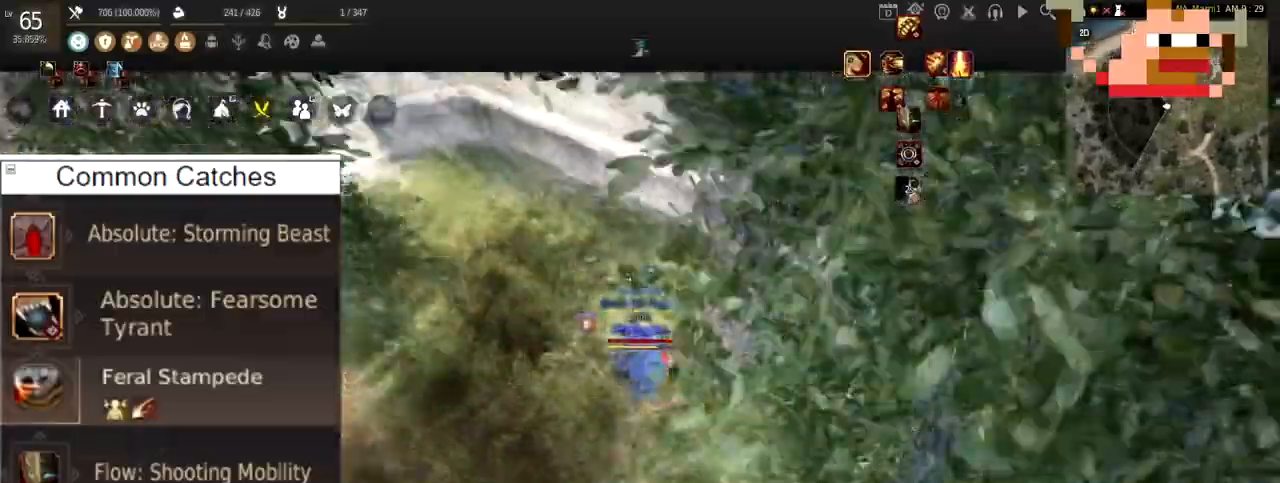
{"keys": ["a"], "mouse": [], "events": [[367, "mouse_left", "up"], [467, "a", "down"]]}
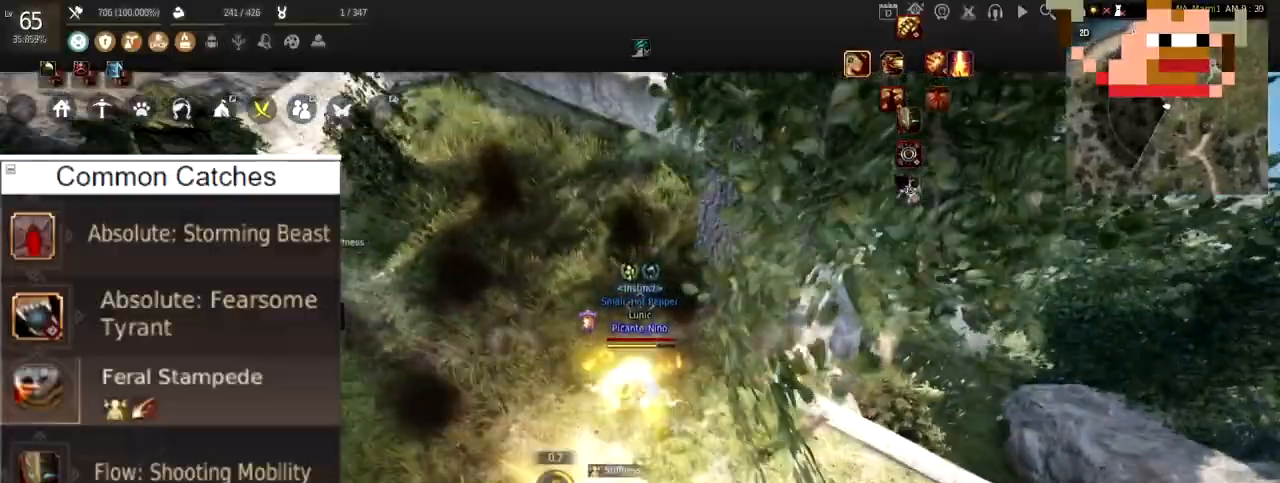
{"keys": ["a"], "mouse": [], "events": []}
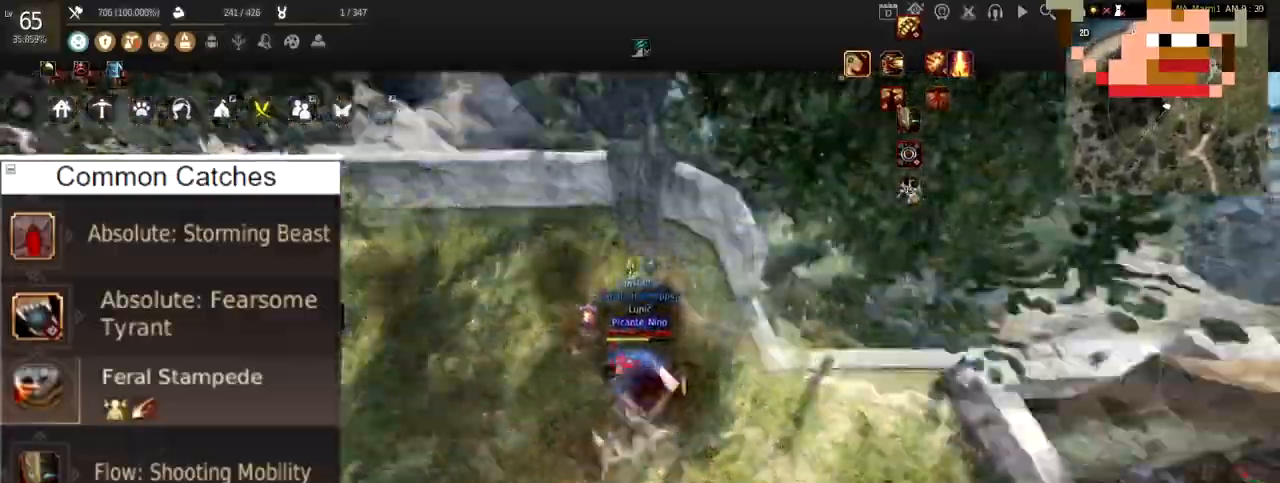
{"keys": ["d"], "mouse": ["right"], "events": [[17, "mouse_right", "down"], [201, "a", "up"], [234, "mouse_right", "up"], [251, "d", "down"], [417, "mouse_right", "down"]]}
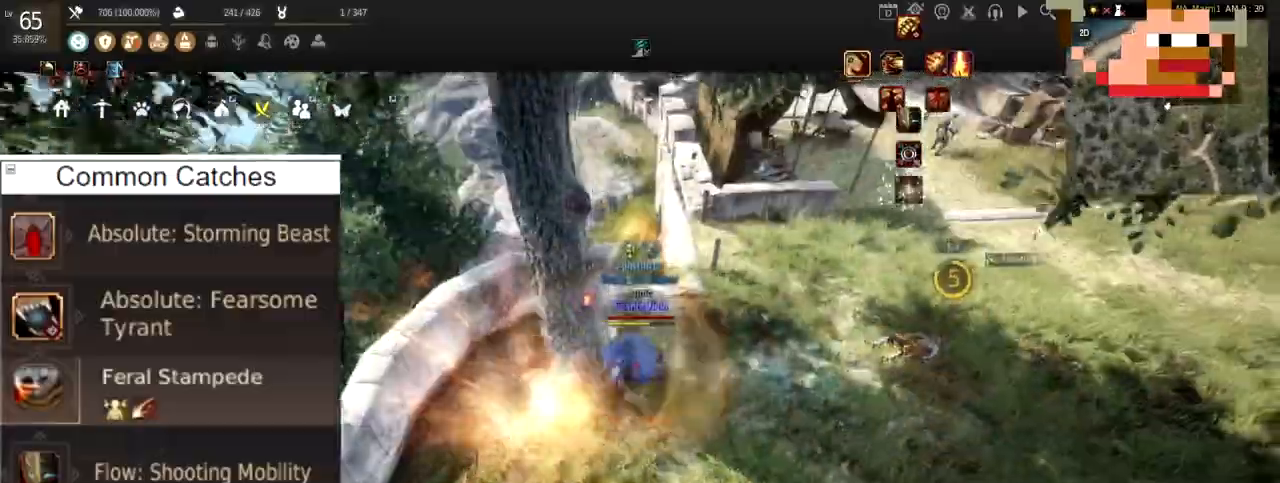
{"keys": ["d"], "mouse": ["left", "right"], "events": [[283, "mouse_left", "down"]]}
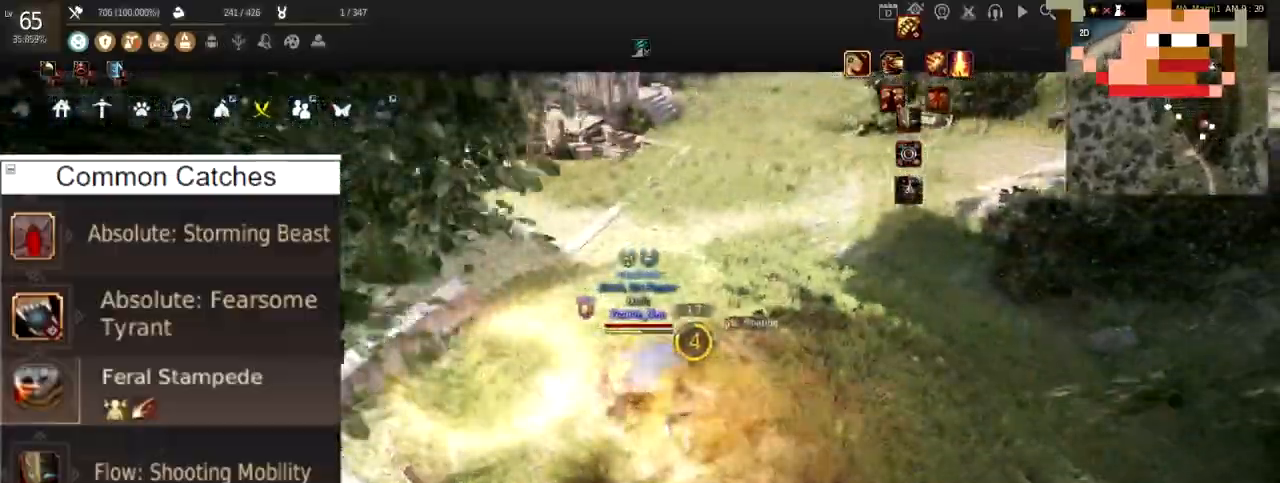
{"keys": ["w"], "mouse": [], "events": [[150, "d", "up"], [167, "mouse_left", "up"], [167, "mouse_right", "up"], [417, "w", "down"]]}
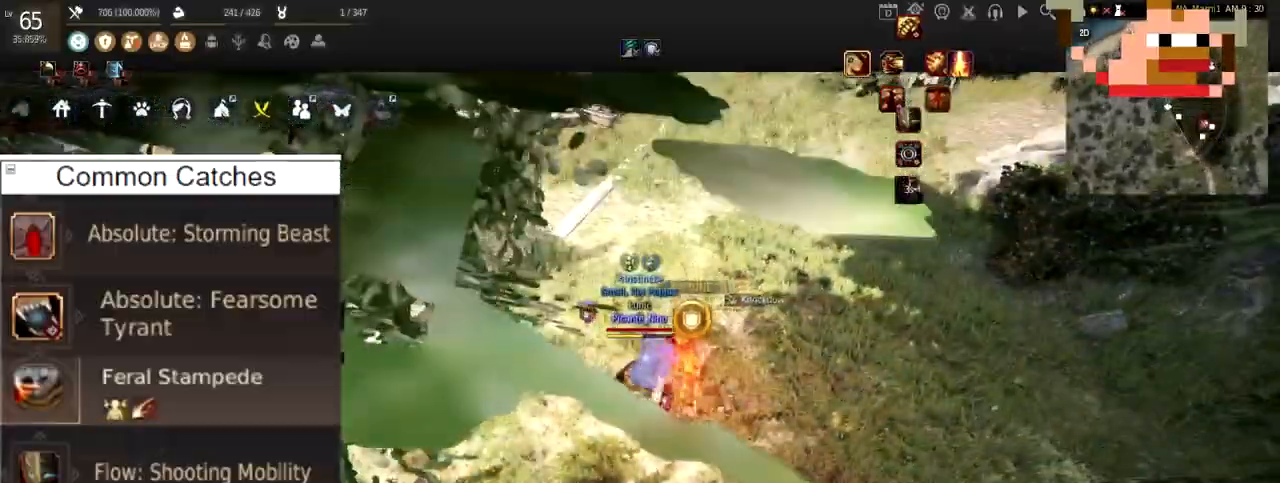
{"keys": ["w"], "mouse": [], "events": []}
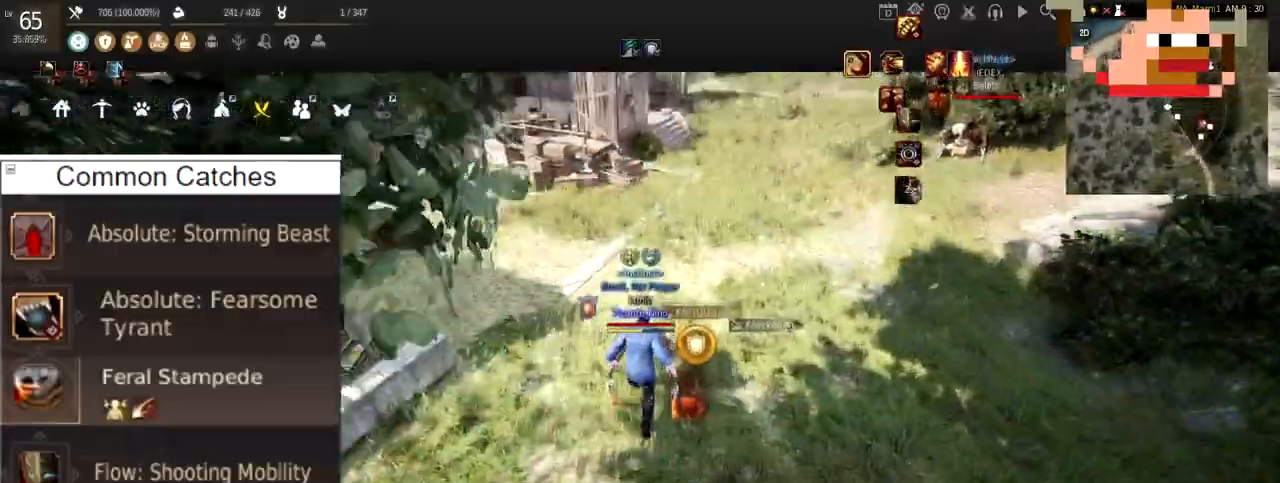
{"keys": ["w"], "mouse": [], "events": []}
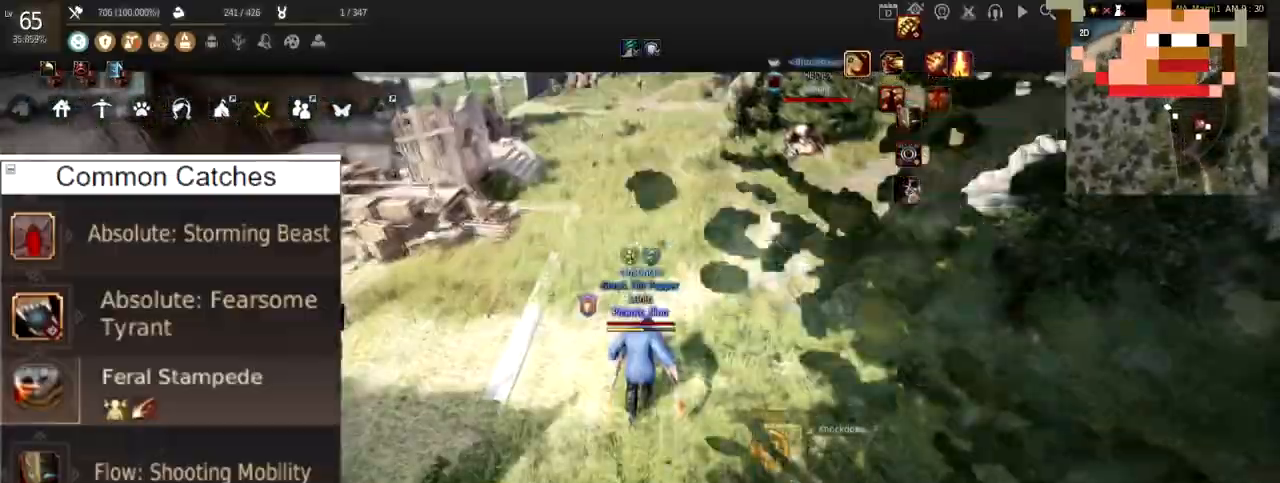
{"keys": ["w"], "mouse": [], "events": []}
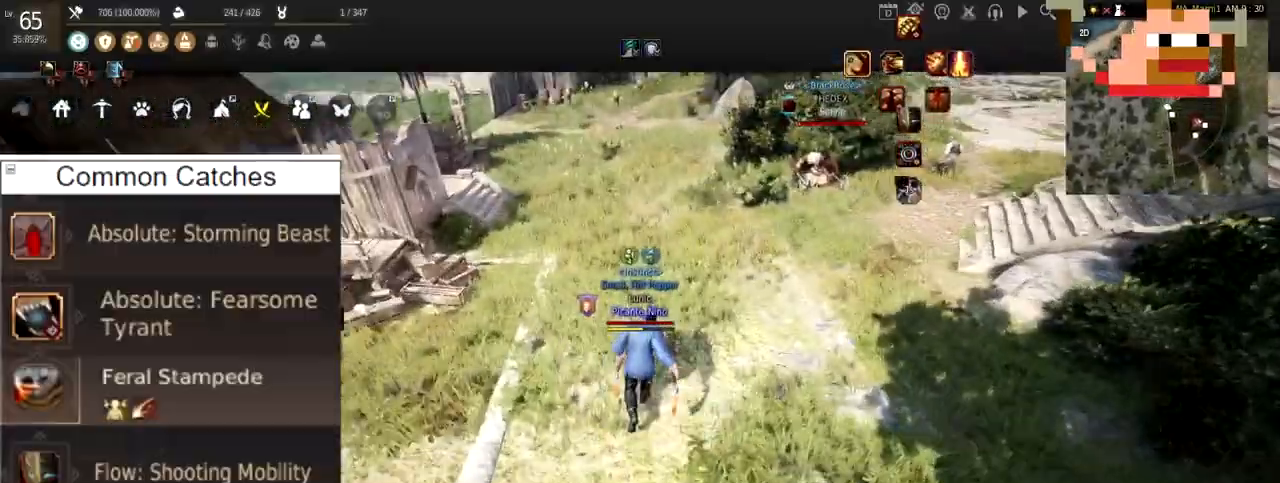
{"keys": ["w"], "mouse": [], "events": [[17, "mouse_right", "down"], [334, "mouse_right", "up"]]}
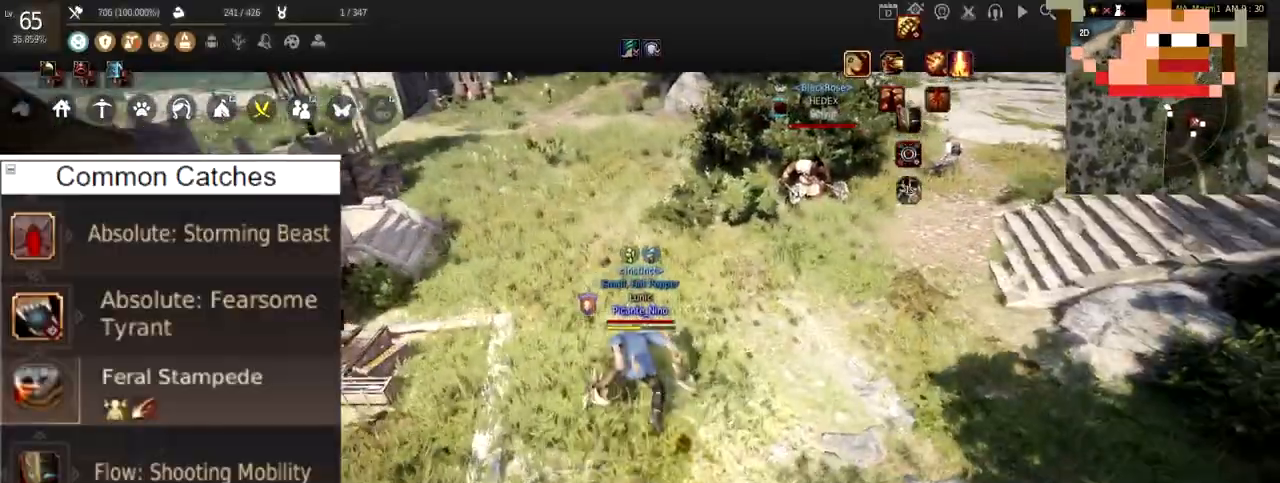
{"keys": [], "mouse": [], "events": [[33, "w", "up"], [50, "c", "down"], [450, "c", "up"]]}
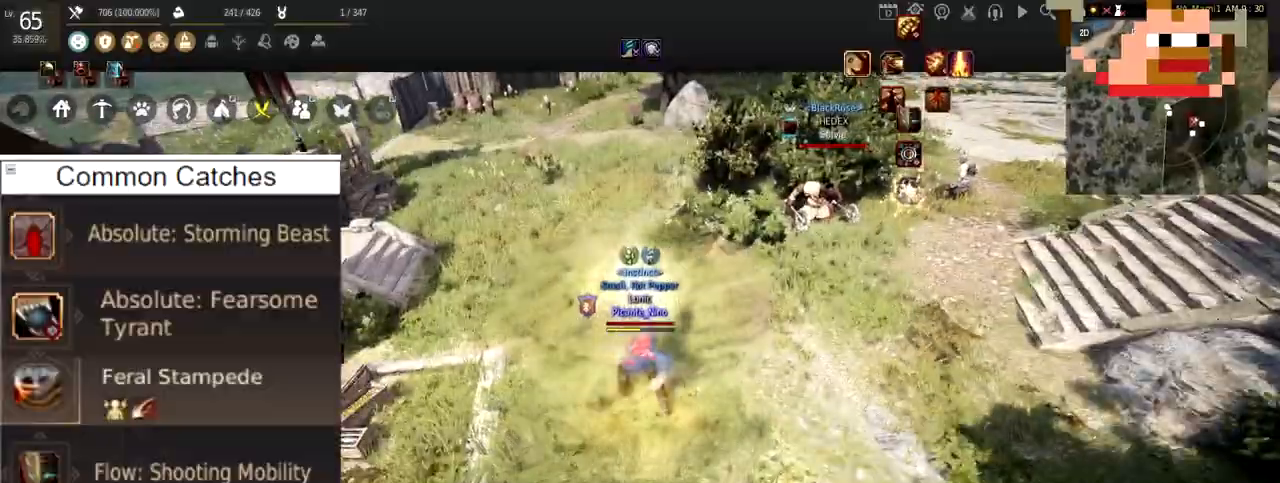
{"keys": [], "mouse": [], "events": []}
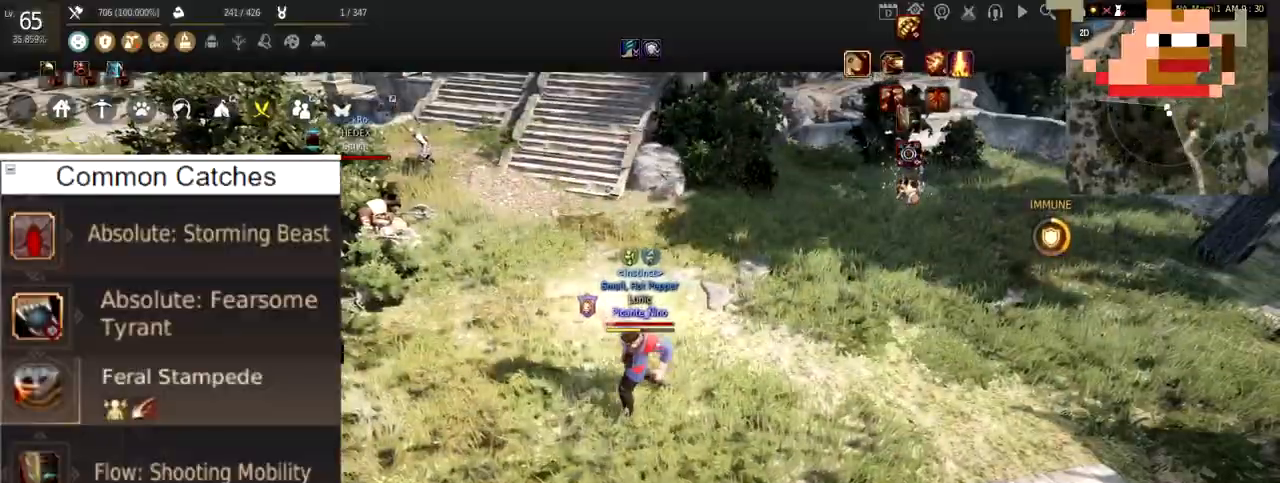
{"keys": ["w"], "mouse": [], "events": [[250, "w", "down"]]}
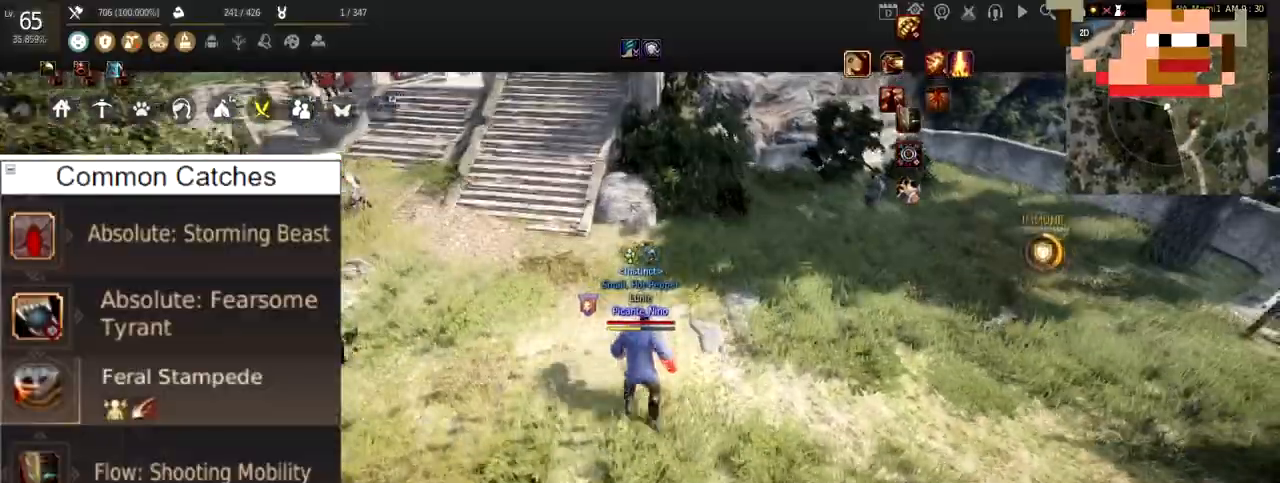
{"keys": ["w"], "mouse": [], "events": []}
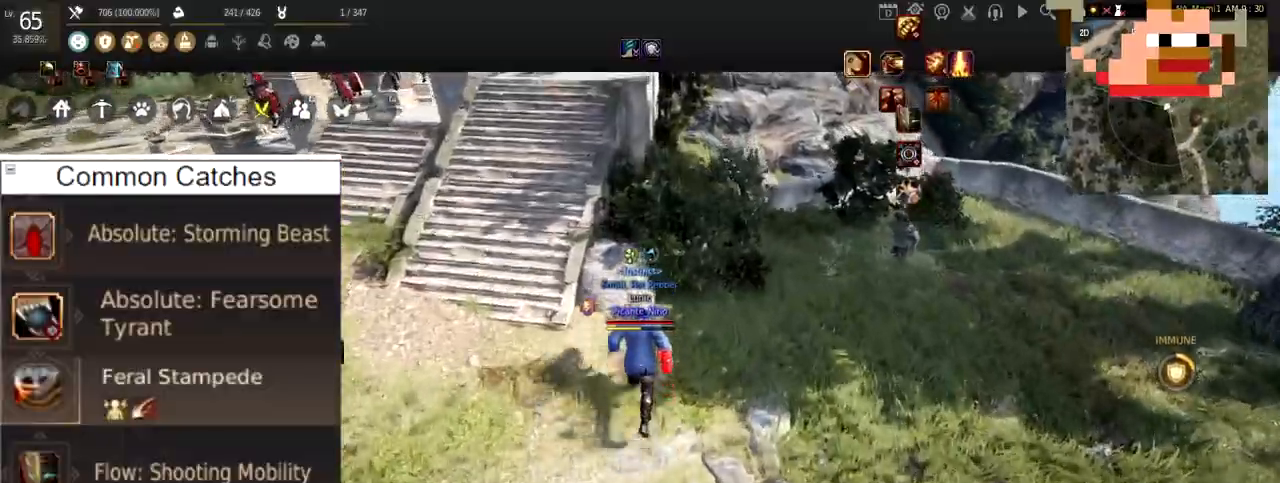
{"keys": [], "mouse": [], "events": [[117, "w", "up"]]}
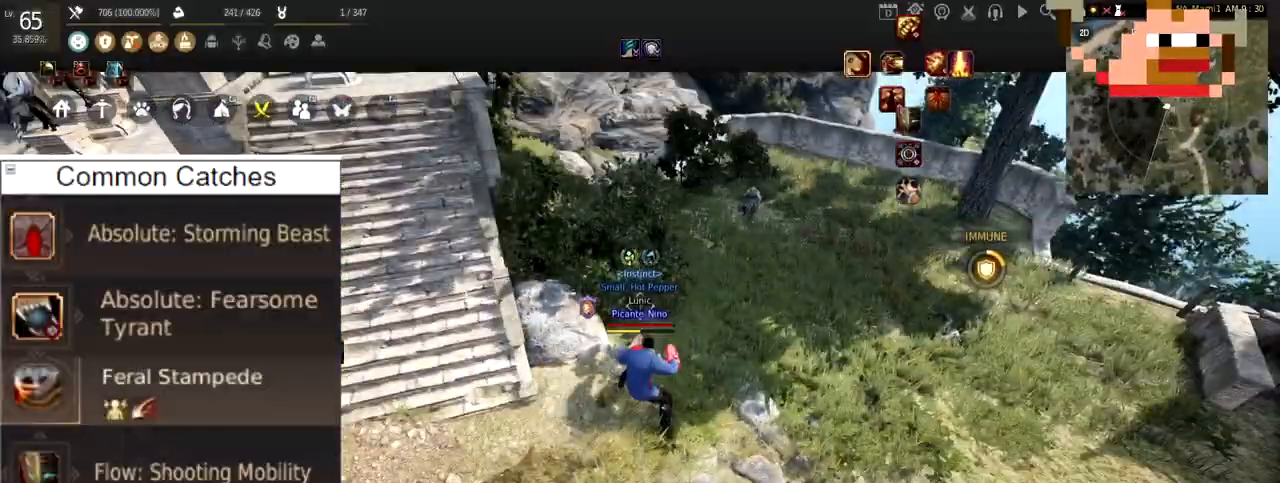
{"keys": [], "mouse": [], "events": []}
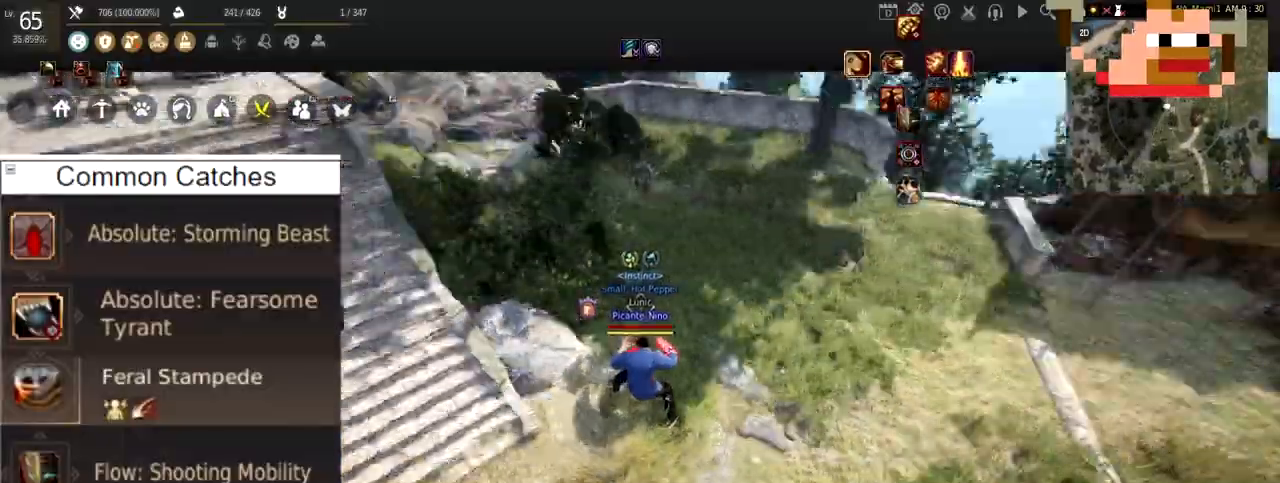
{"keys": [], "mouse": ["left"], "events": [[17, "mouse_left", "down"]]}
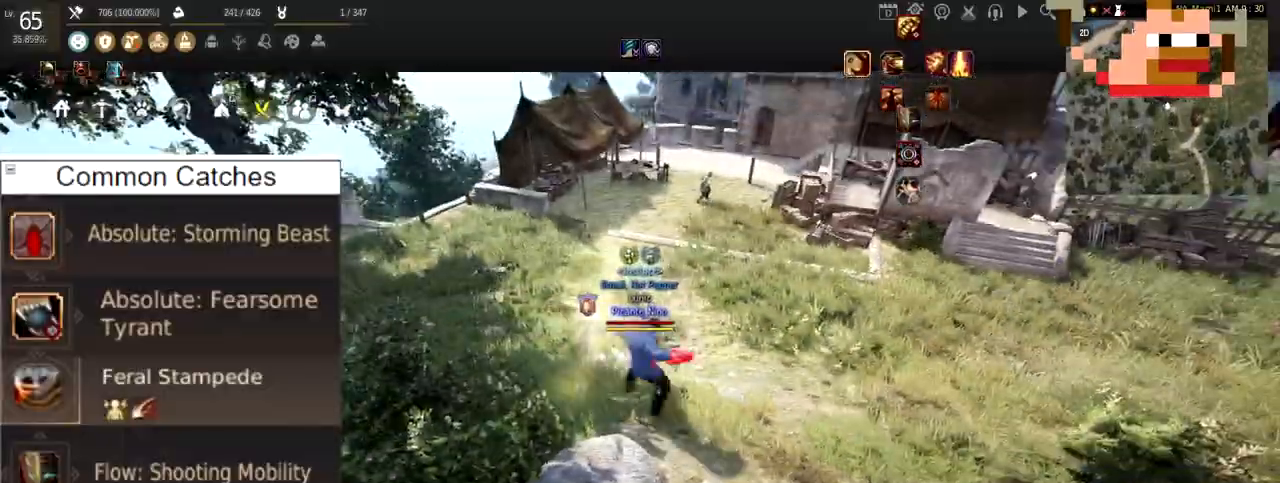
{"keys": ["d"], "mouse": [], "events": [[184, "mouse_left", "up"], [251, "d", "down"]]}
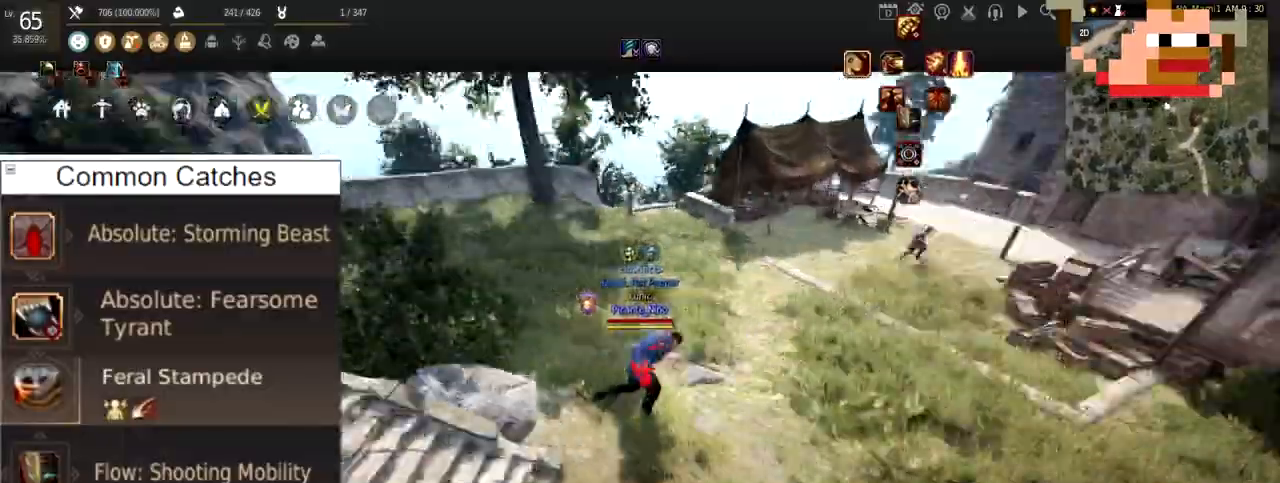
{"keys": ["d", "w"], "mouse": [], "events": [[417, "w", "down"]]}
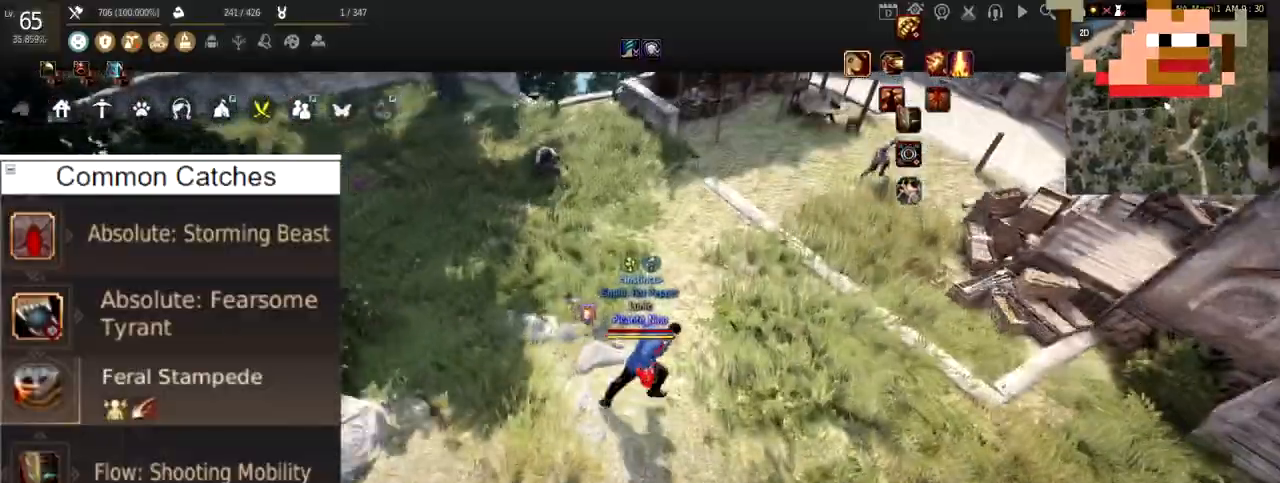
{"keys": [], "mouse": [], "events": [[384, "d", "up"], [451, "w", "up"]]}
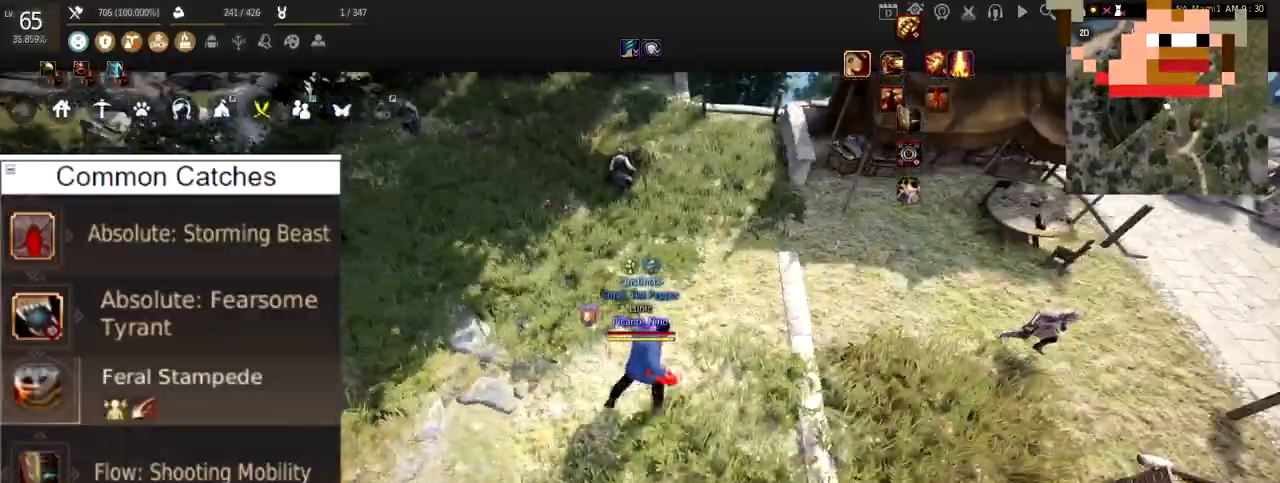
{"keys": [], "mouse": [], "events": []}
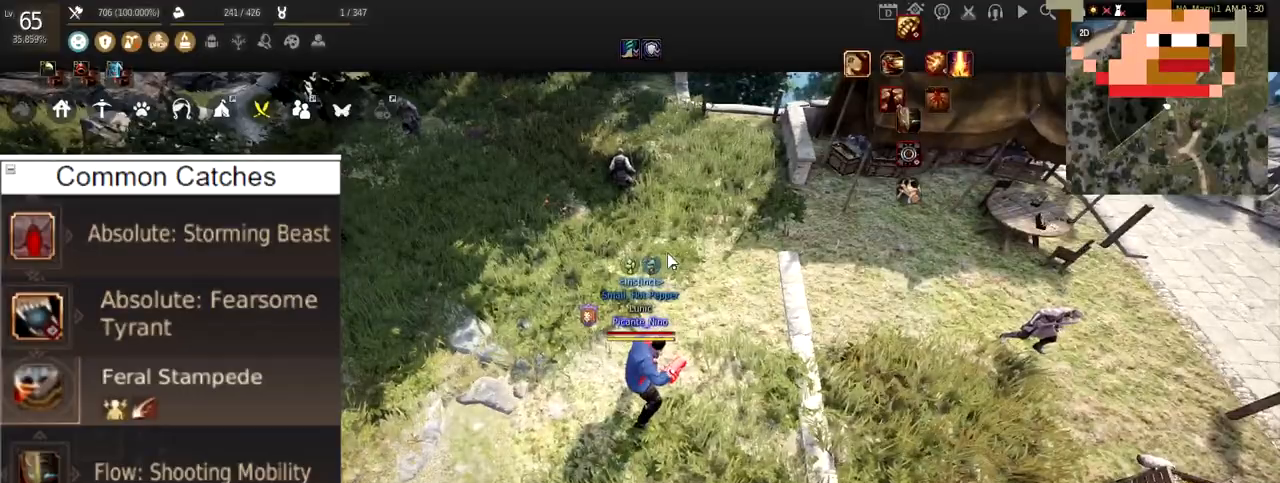
{"keys": [], "mouse": [], "events": []}
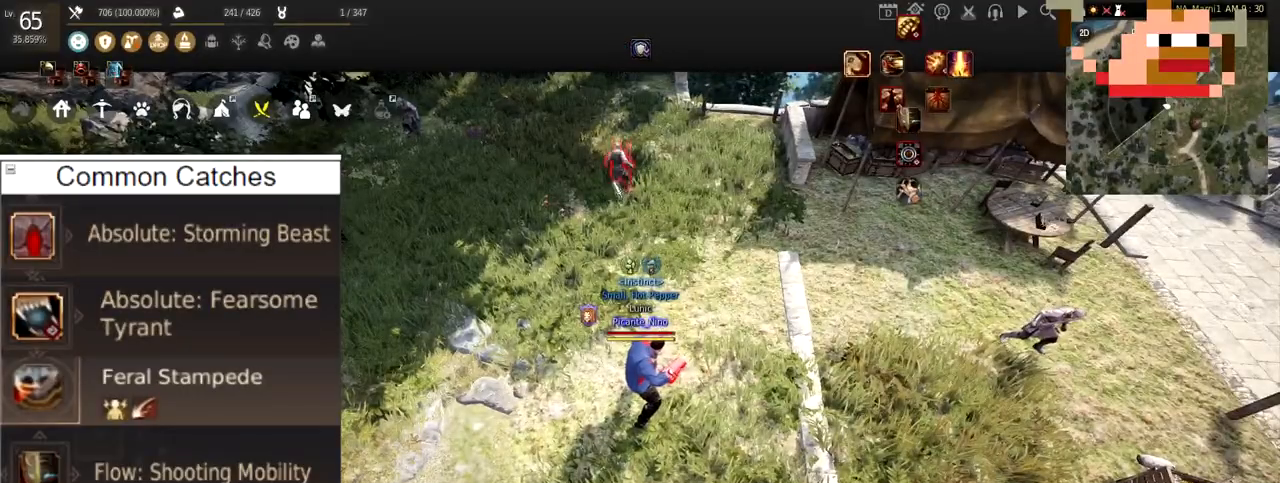
{"keys": [], "mouse": [], "events": []}